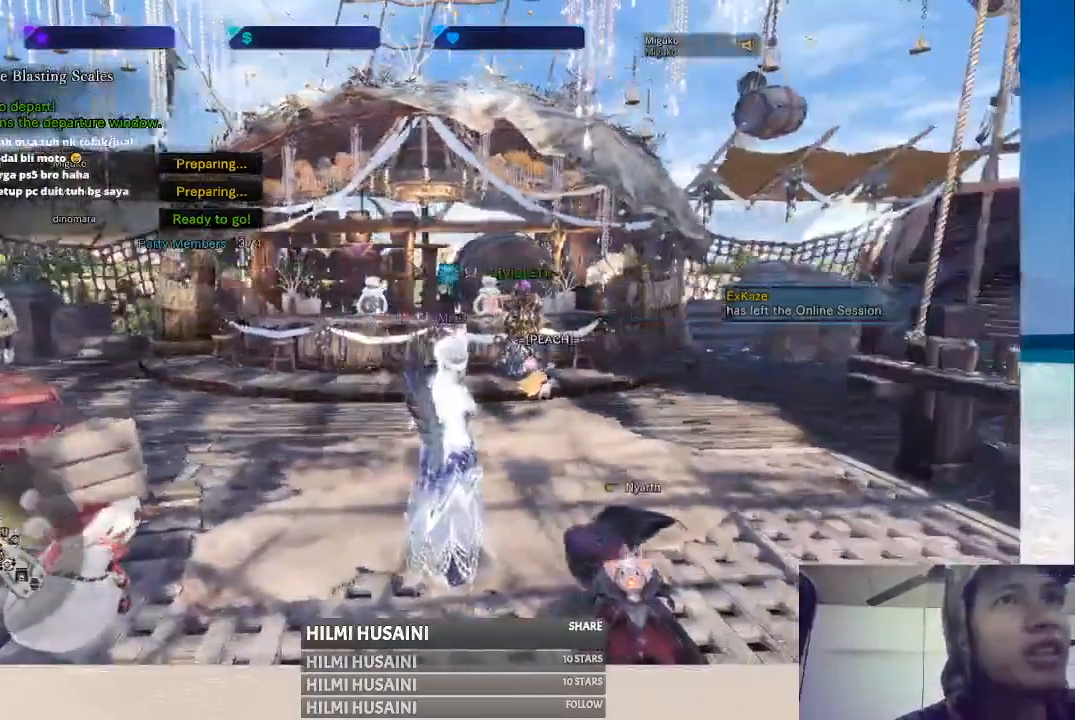
Gameplay with a controller (Xbox layout); each line is a JSON object with the inputs held at the frame after it. "events" lists button and stick changes between this image and that frame as [ms after this image, input, new state], when the widget could be followed in between. Not read: L1 L3 R1 R3.
{"buttons": [], "left_stick": "up-right", "right_stick": "left", "events": [[267, "right_stick", "left"], [350, "left_stick", "right"], [483, "left_stick", "up-right"]]}
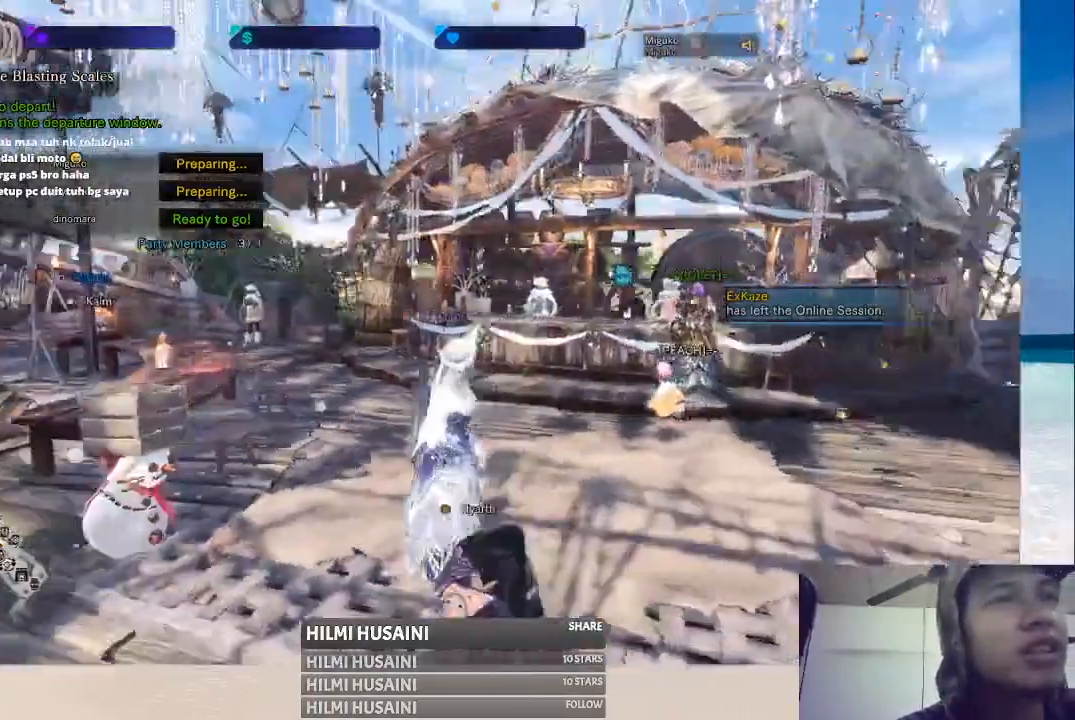
{"buttons": [], "left_stick": "center", "right_stick": "left", "events": [[67, "right_stick", "center"], [167, "left_stick", "center"], [400, "right_stick", "left"]]}
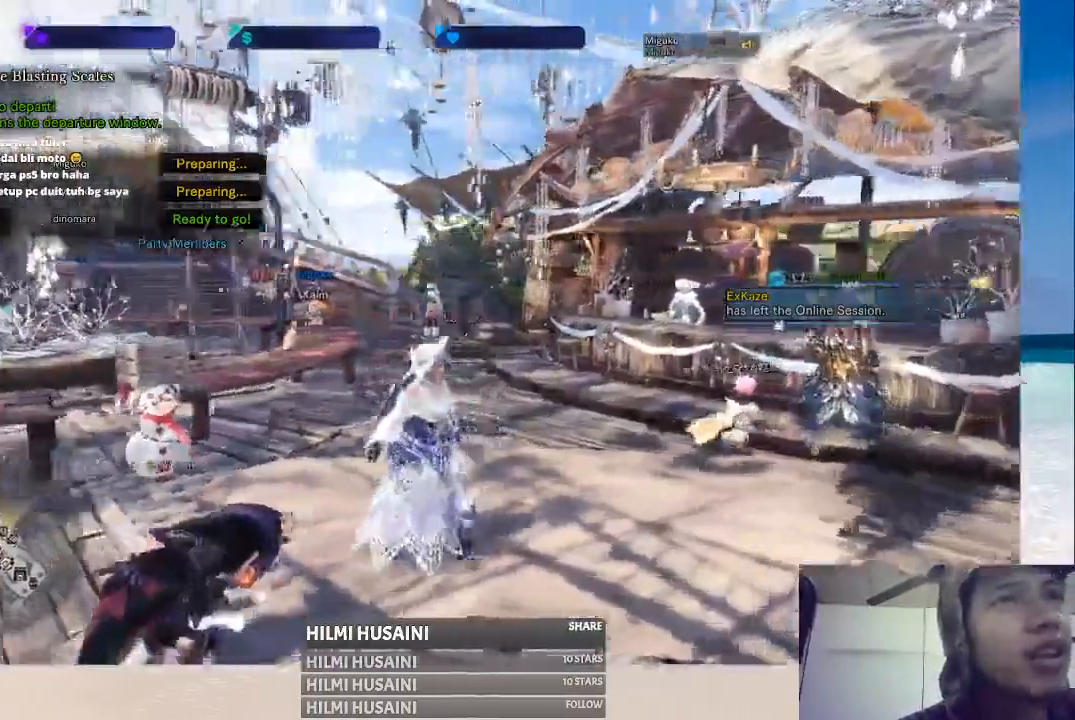
{"buttons": [], "left_stick": "center", "right_stick": "center", "events": [[300, "right_stick", "center"]]}
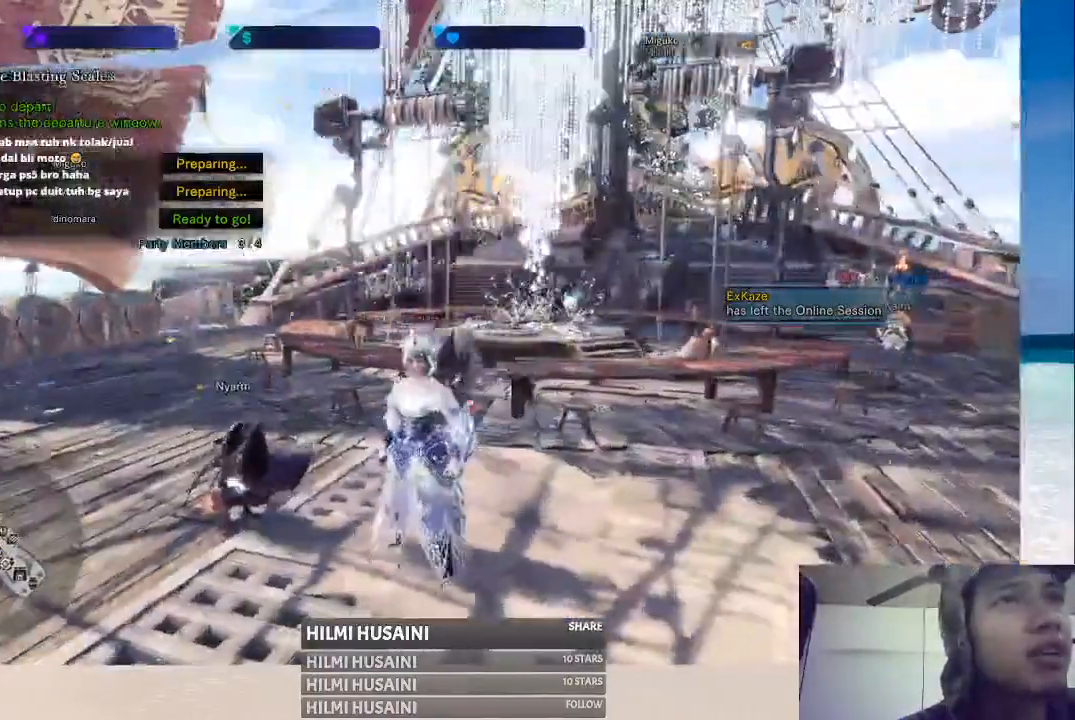
{"buttons": [], "left_stick": "center", "right_stick": "center", "events": []}
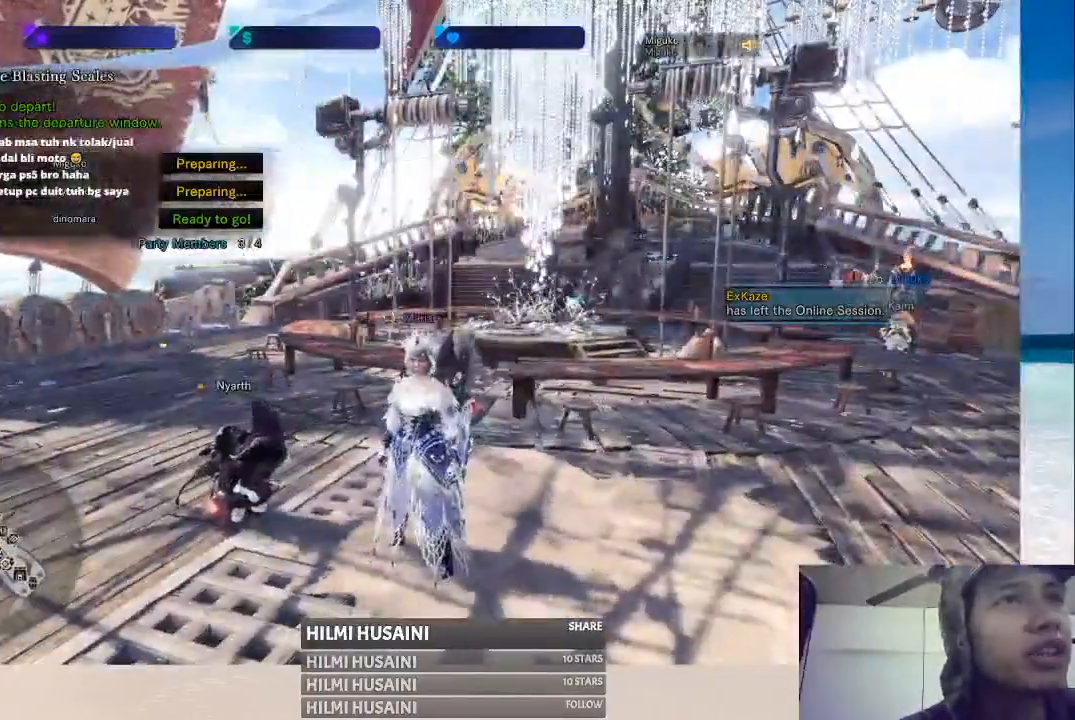
{"buttons": [], "left_stick": "center", "right_stick": "center", "events": [[183, "right_stick", "right"], [500, "right_stick", "center"]]}
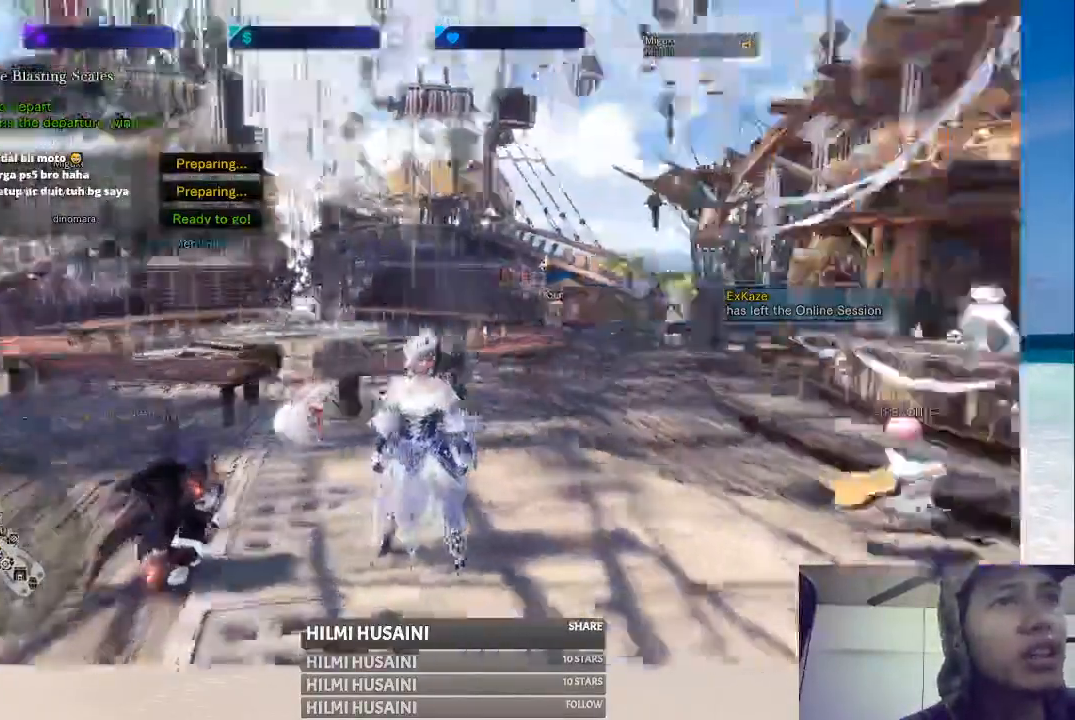
{"buttons": [], "left_stick": "center", "right_stick": "center", "events": []}
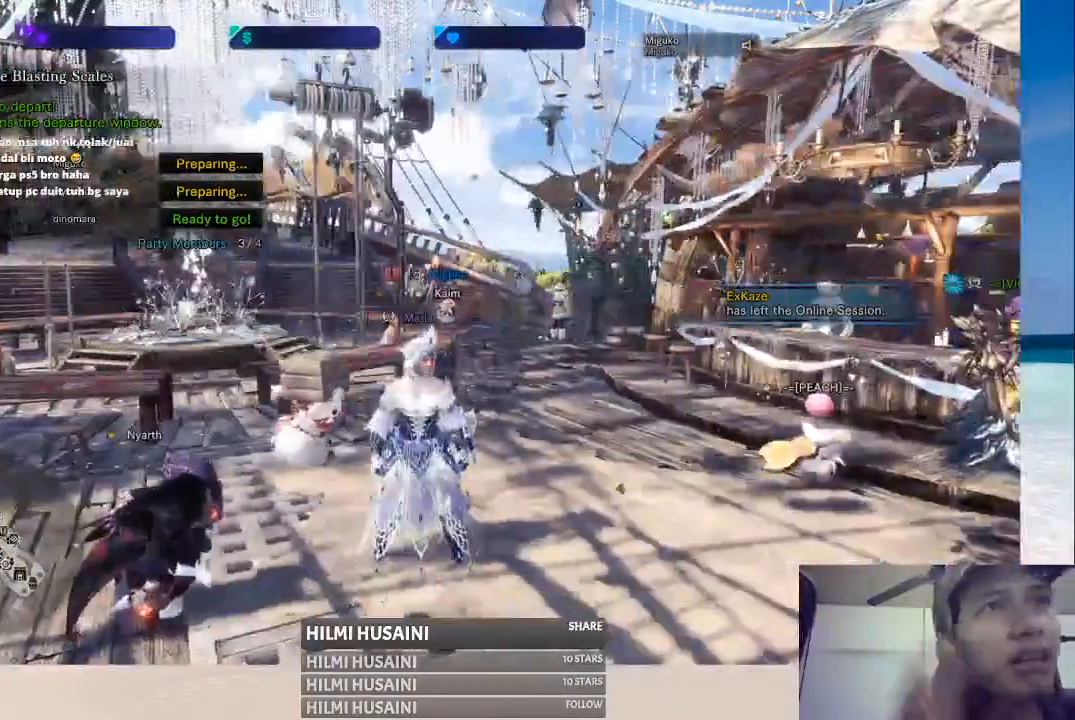
{"buttons": [], "left_stick": "center", "right_stick": "center", "events": []}
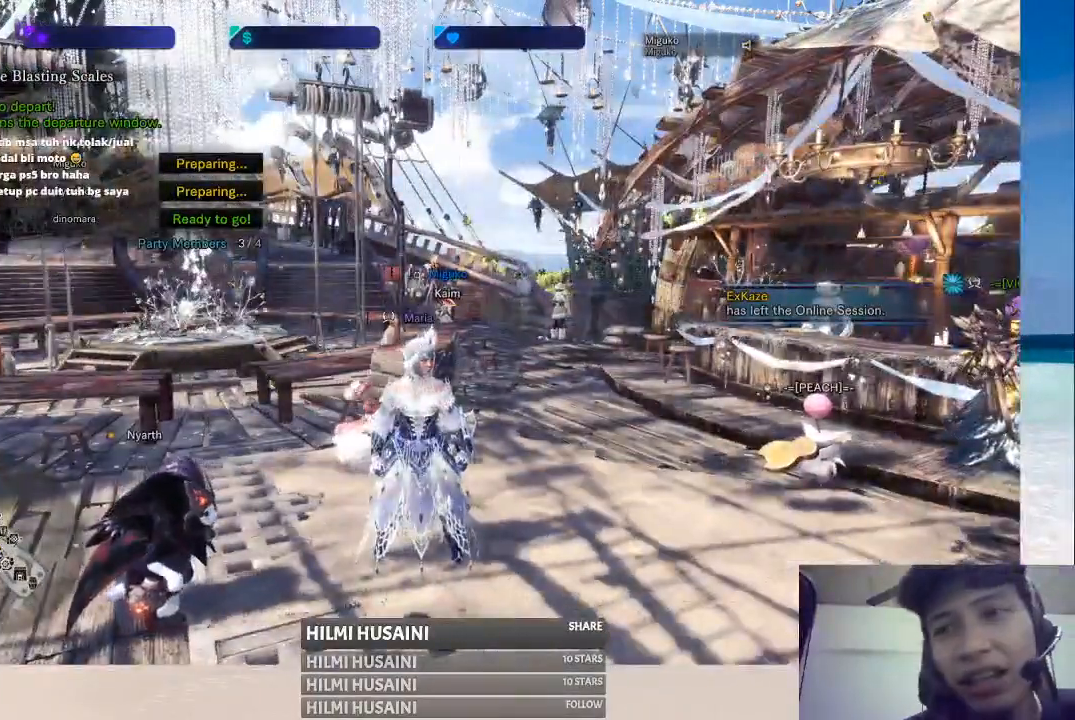
{"buttons": [], "left_stick": "center", "right_stick": "center", "events": []}
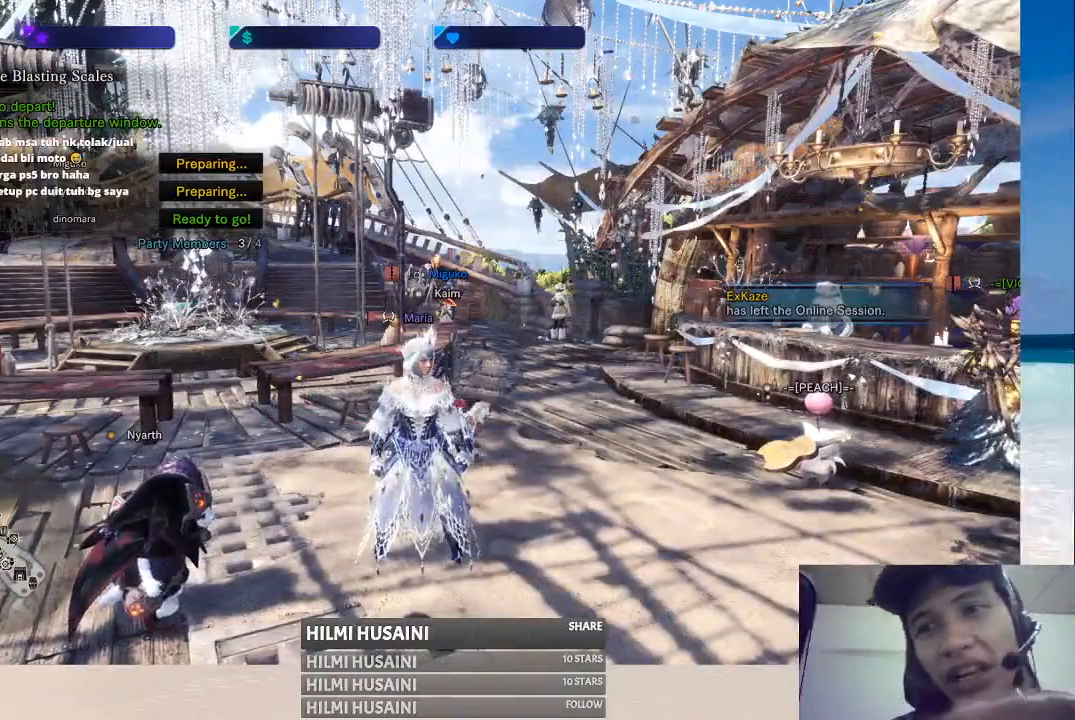
{"buttons": [], "left_stick": "center", "right_stick": "center", "events": []}
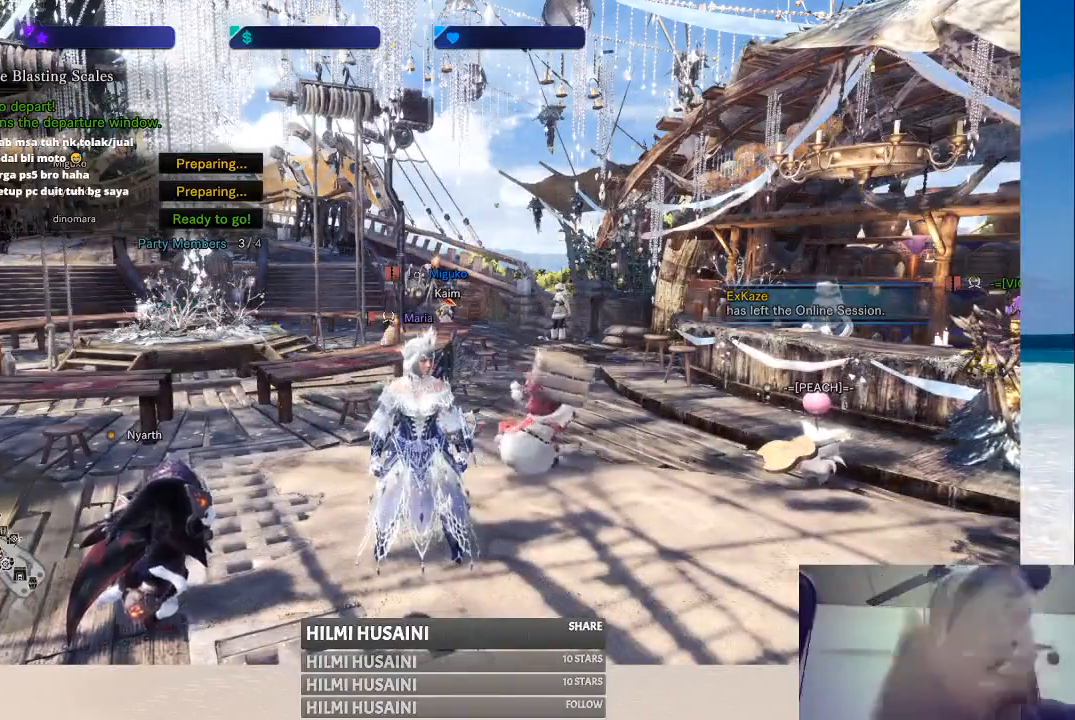
{"buttons": [], "left_stick": "center", "right_stick": "center", "events": []}
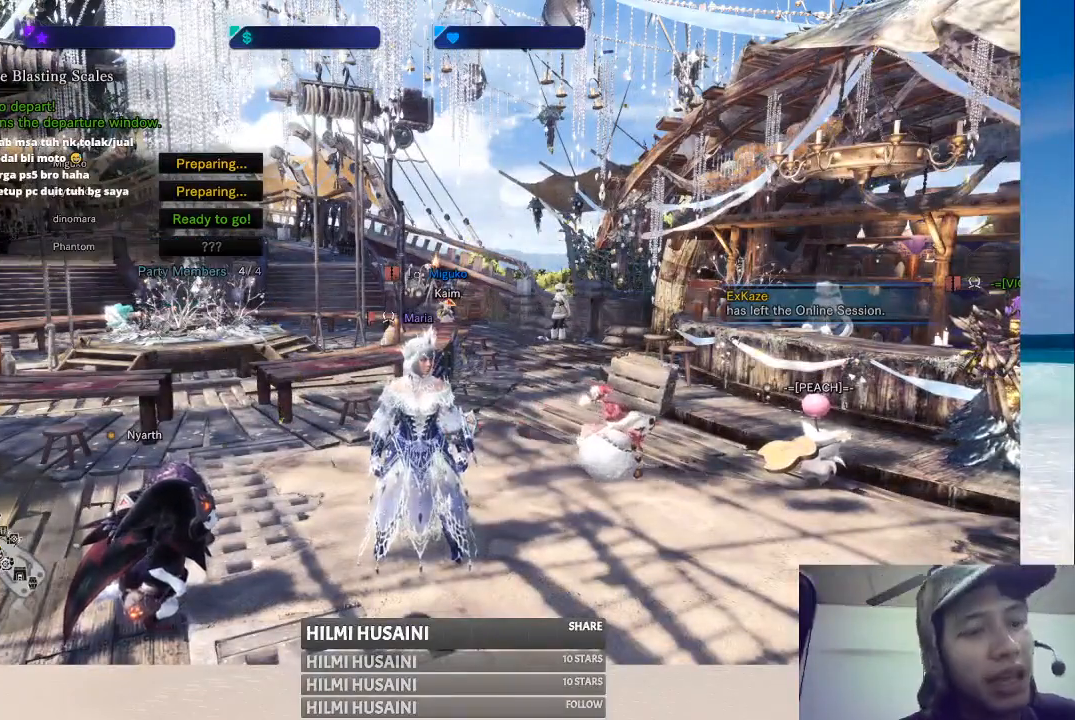
{"buttons": [], "left_stick": "center", "right_stick": "center", "events": []}
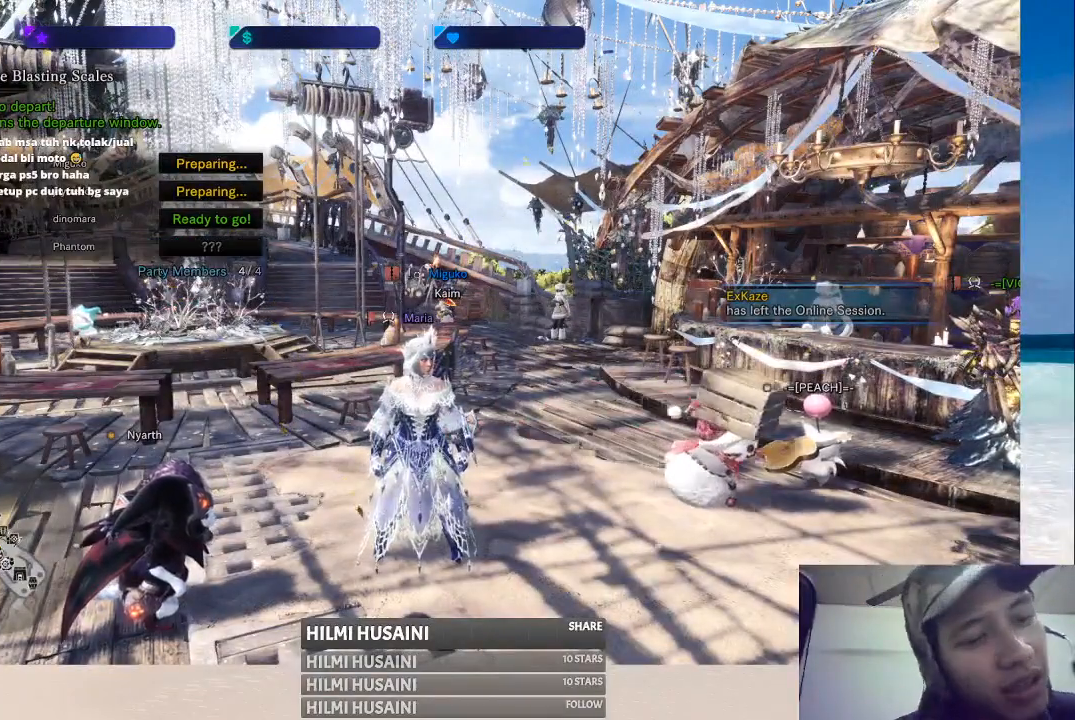
{"buttons": [], "left_stick": "center", "right_stick": "center", "events": []}
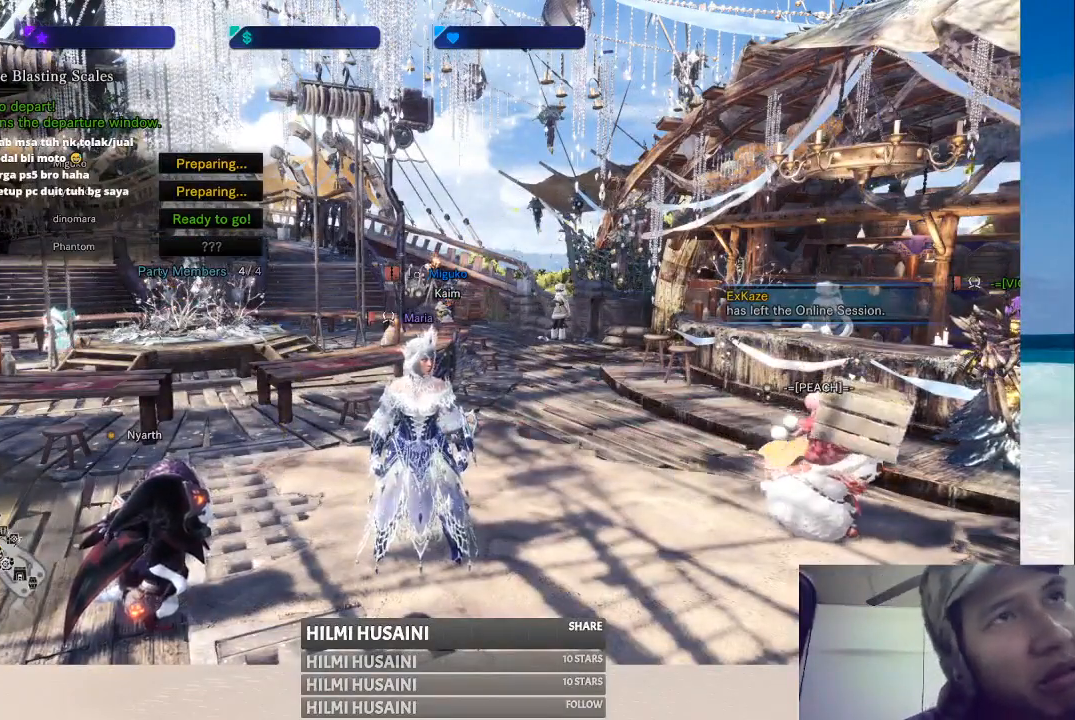
{"buttons": [], "left_stick": "center", "right_stick": "center", "events": []}
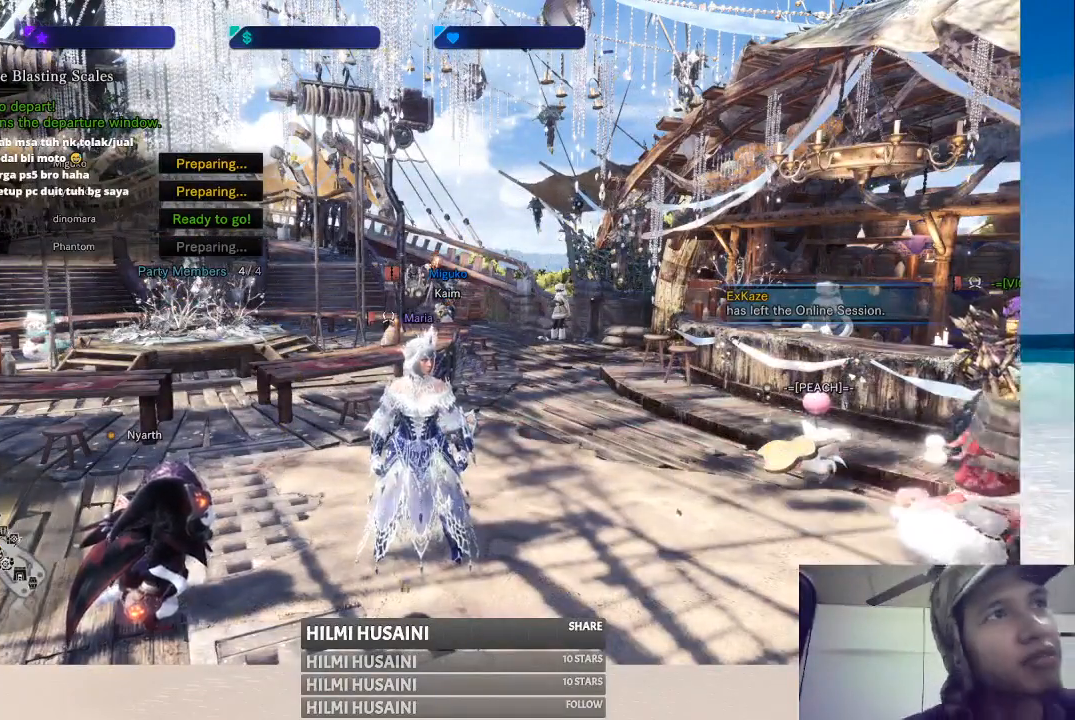
{"buttons": [], "left_stick": "center", "right_stick": "center", "events": []}
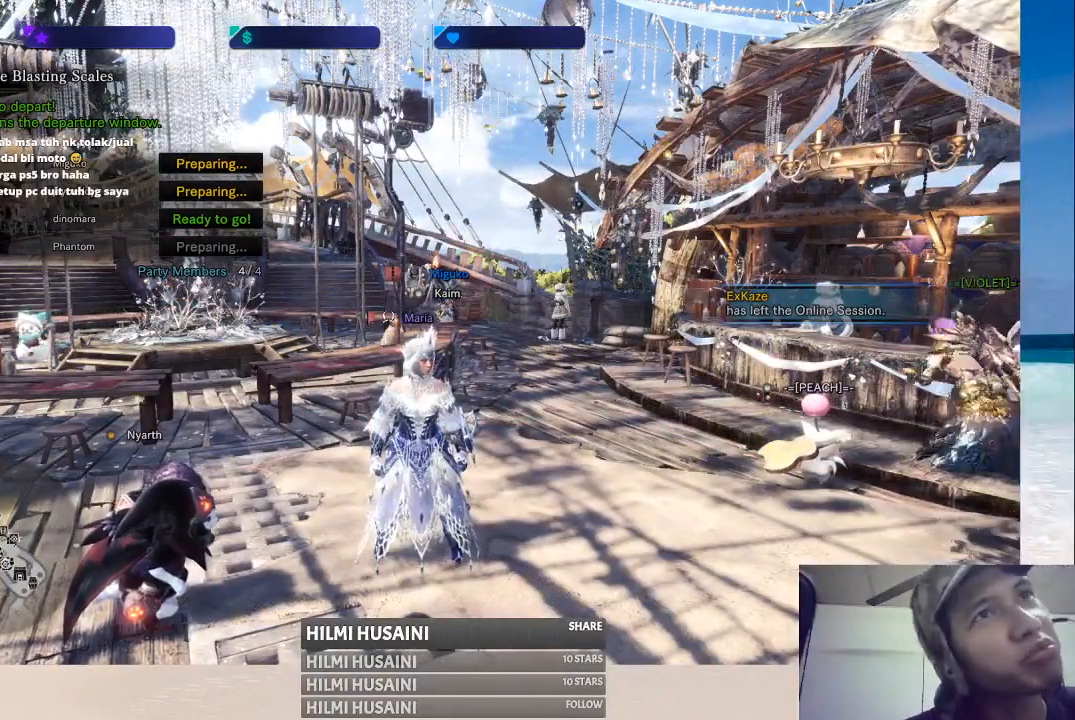
{"buttons": [], "left_stick": "center", "right_stick": "right", "events": [[500, "right_stick", "right"]]}
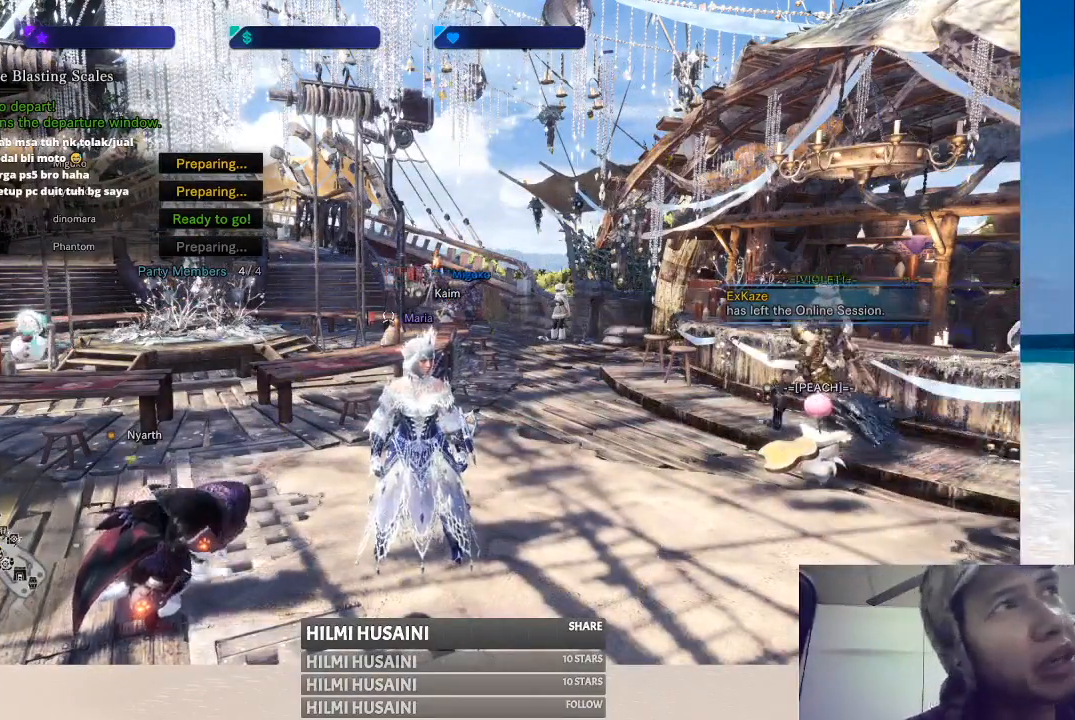
{"buttons": [], "left_stick": "center", "right_stick": "center", "events": [[300, "right_stick", "center"]]}
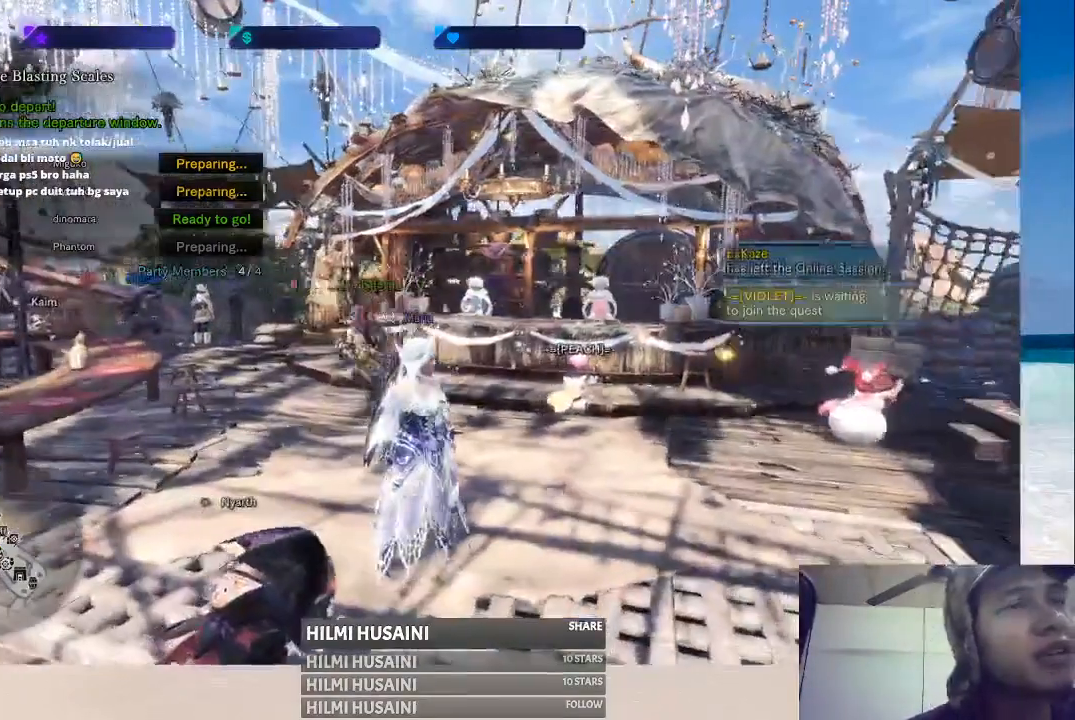
{"buttons": [], "left_stick": "center", "right_stick": "left", "events": [[167, "right_stick", "left"]]}
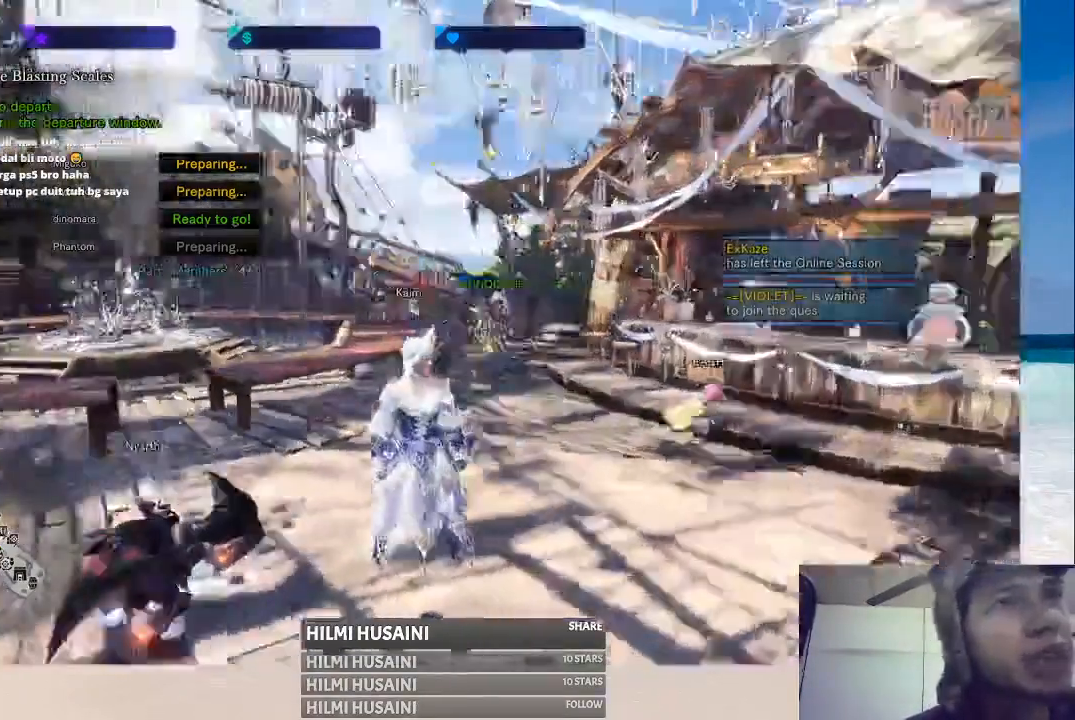
{"buttons": [], "left_stick": "center", "right_stick": "right", "events": [[50, "right_stick", "center"], [300, "right_stick", "right"]]}
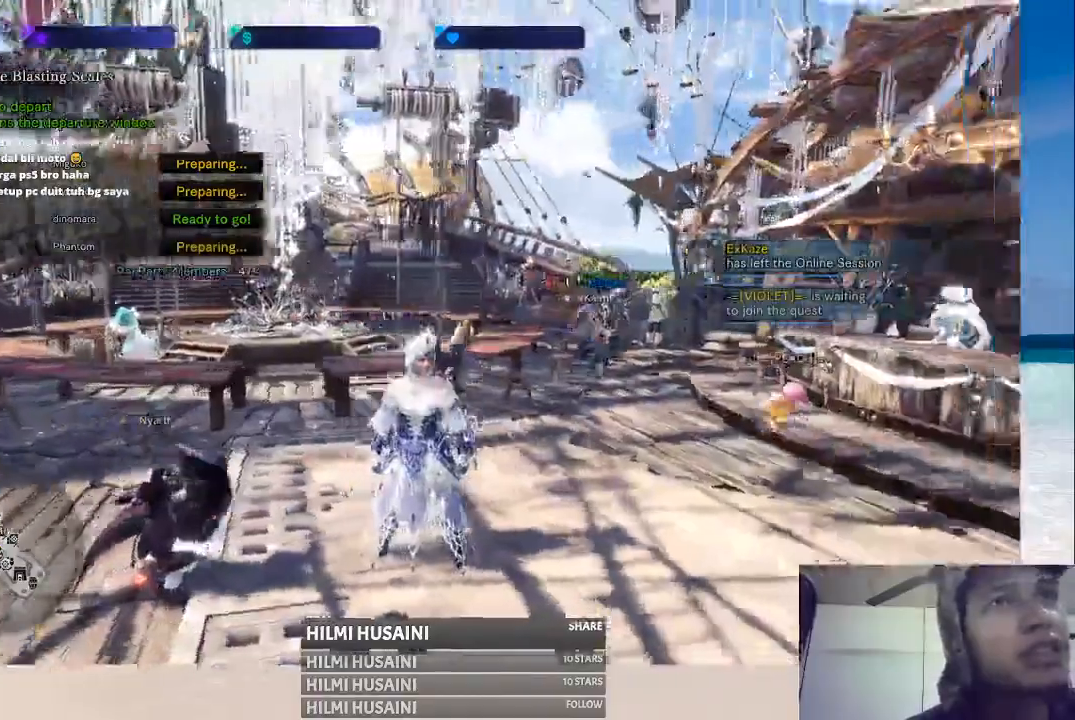
{"buttons": [], "left_stick": "center", "right_stick": "center", "events": [[200, "right_stick", "center"]]}
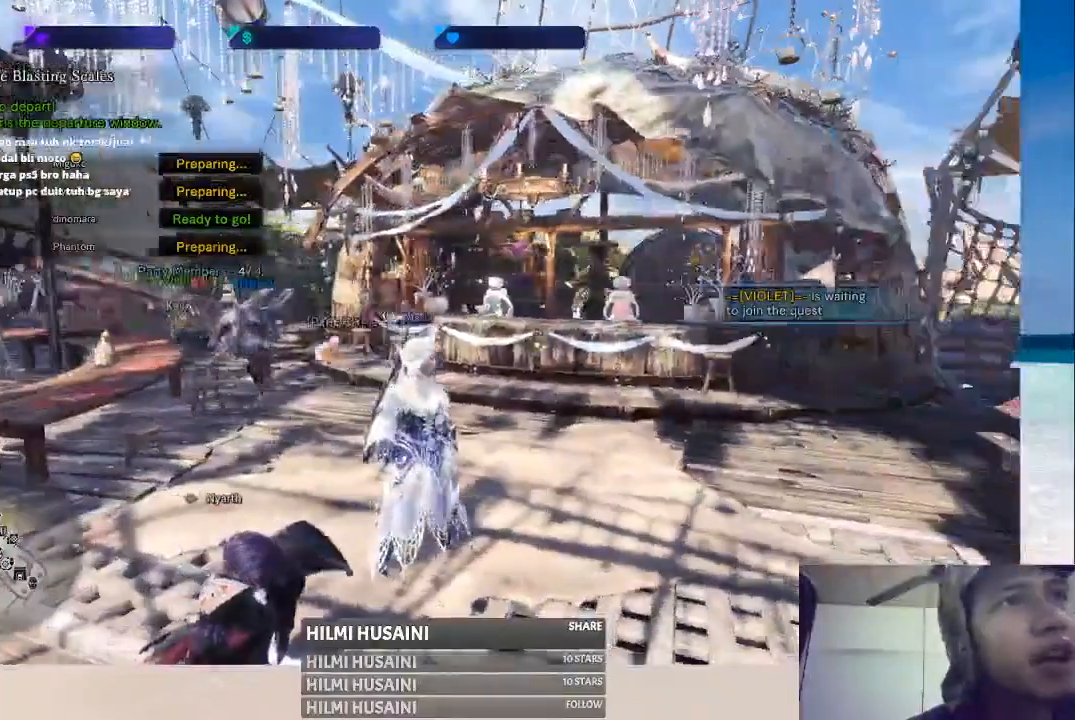
{"buttons": [], "left_stick": "center", "right_stick": "center", "events": [[67, "right_stick", "left"], [333, "right_stick", "center"]]}
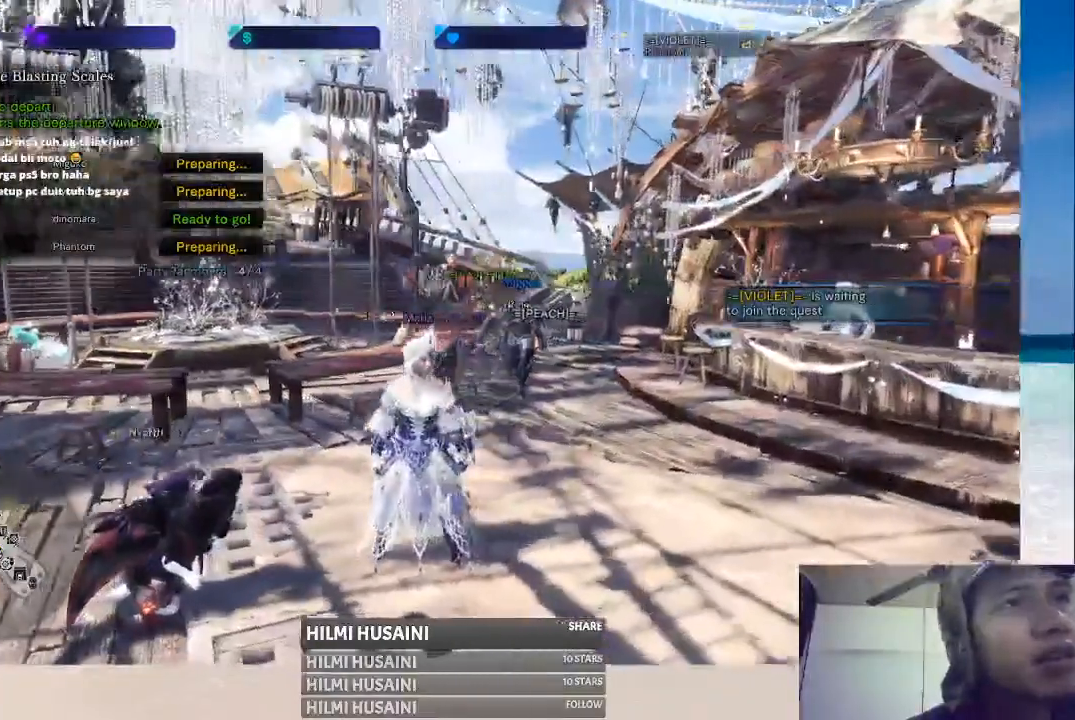
{"buttons": [], "left_stick": "center", "right_stick": "center", "events": [[117, "right_stick", "right"], [433, "right_stick", "center"]]}
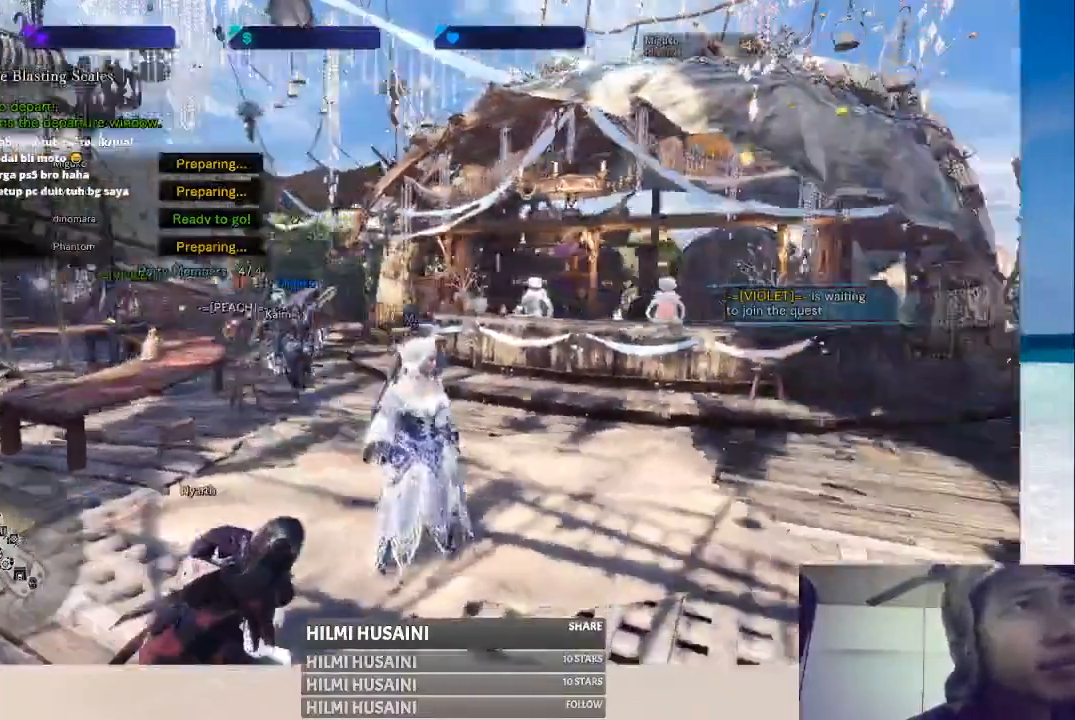
{"buttons": [], "left_stick": "center", "right_stick": "left", "events": [[317, "right_stick", "left"]]}
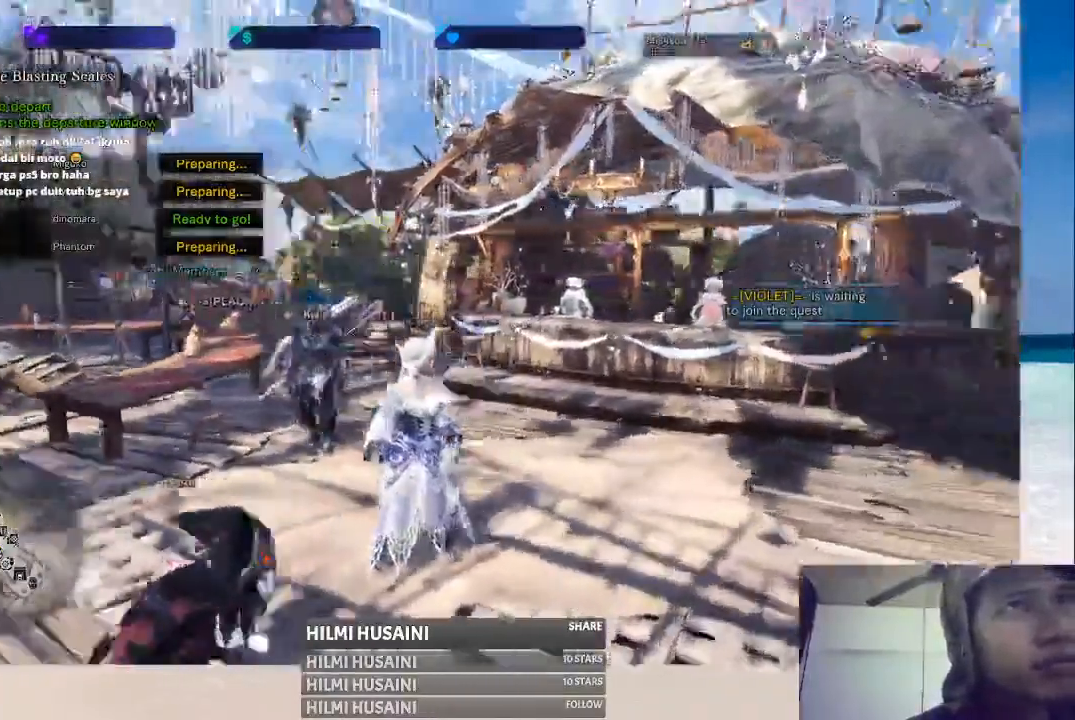
{"buttons": [], "left_stick": "center", "right_stick": "center", "events": [[183, "right_stick", "center"]]}
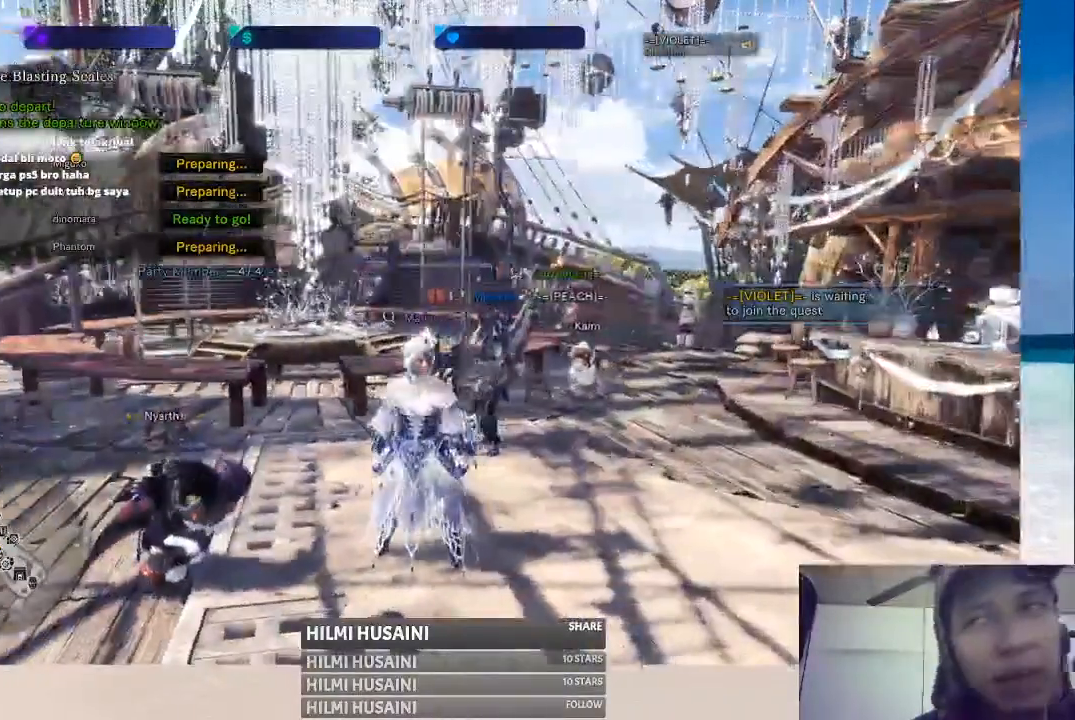
{"buttons": [], "left_stick": "center", "right_stick": "center", "events": []}
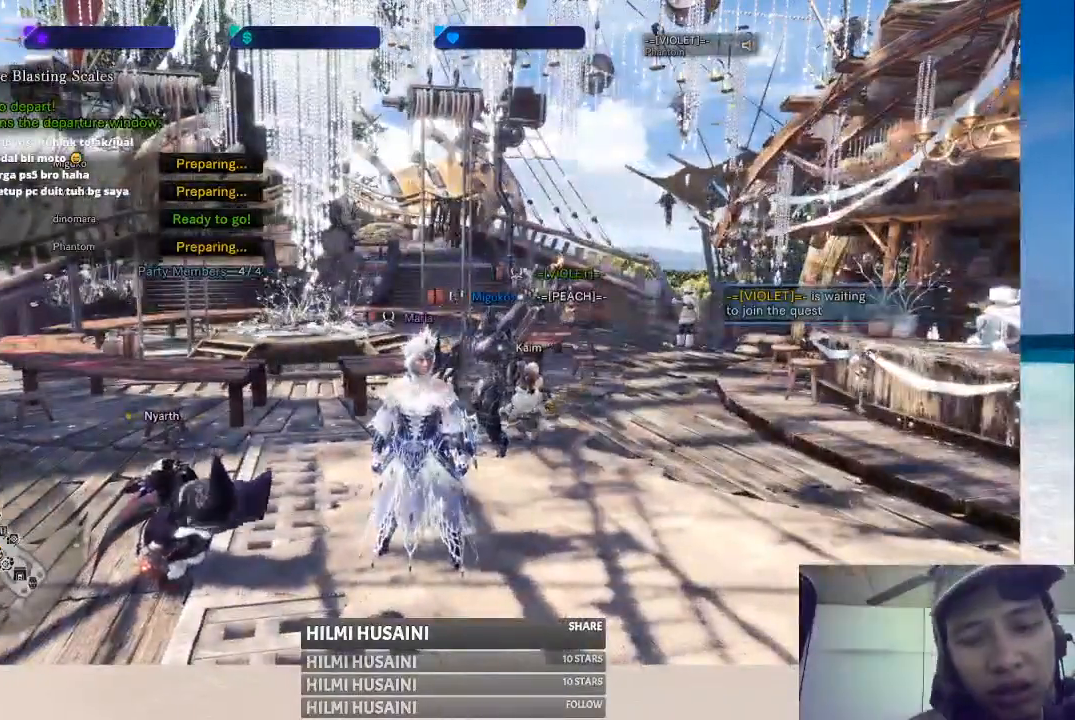
{"buttons": [], "left_stick": "center", "right_stick": "center", "events": []}
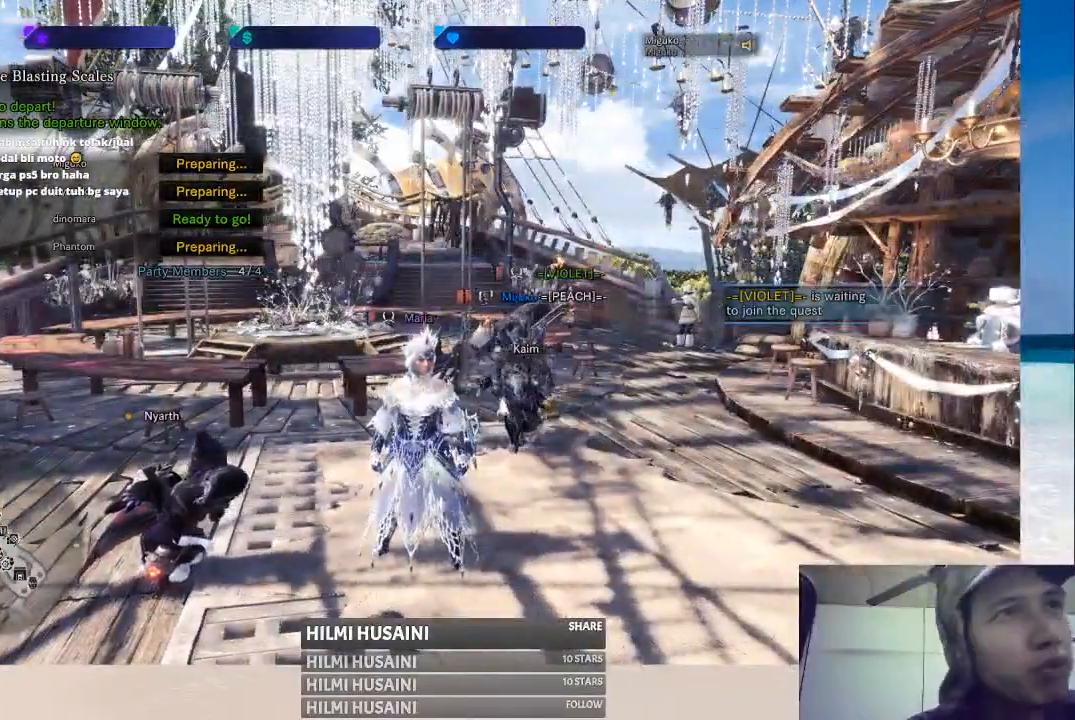
{"buttons": [], "left_stick": "center", "right_stick": "center", "events": []}
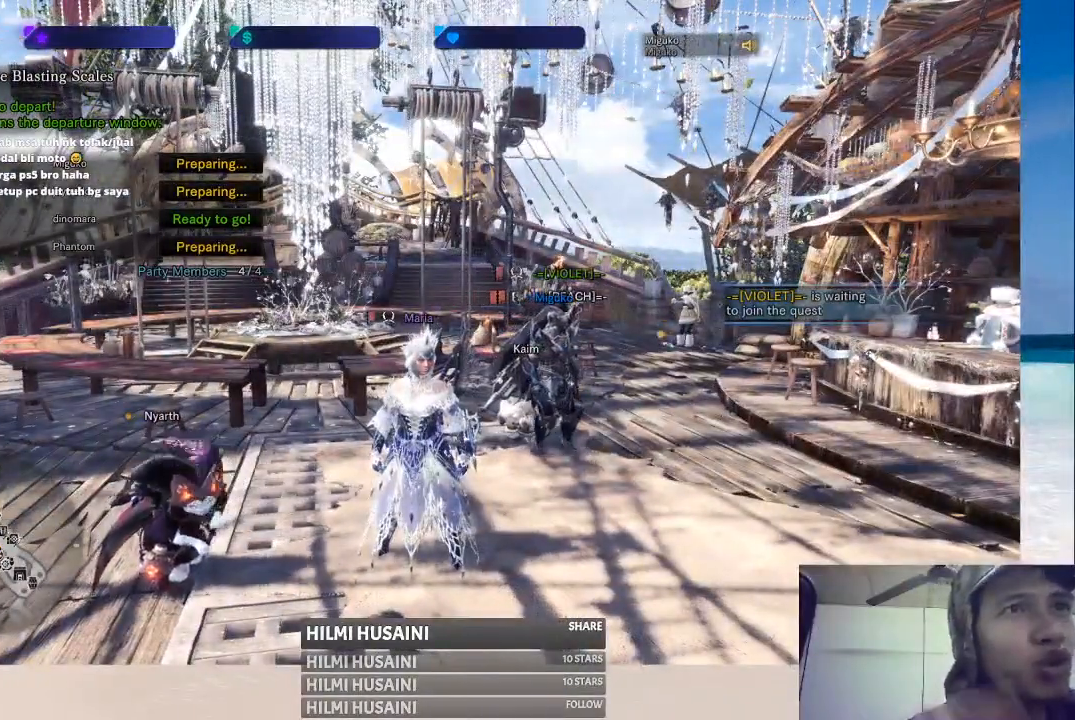
{"buttons": [], "left_stick": "center", "right_stick": "center", "events": []}